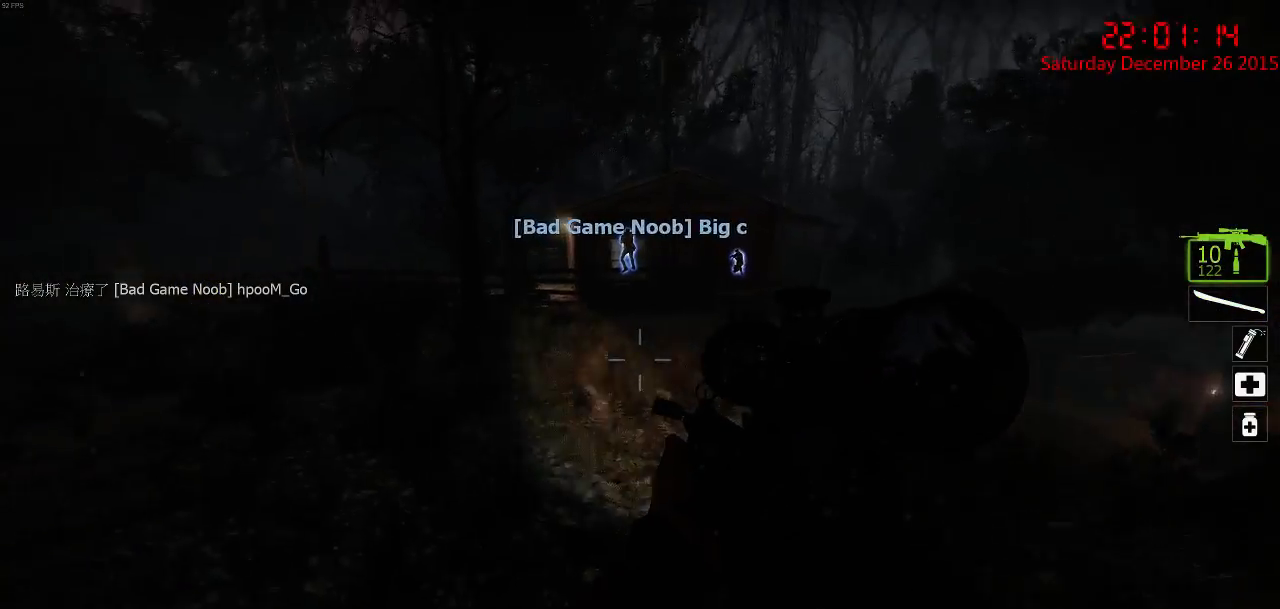
Gameplay with keyboard and mouse; each line is a JSON object with the keys and mouse buttons held at the frame after it. "events" lists presses ("down") and releases ("up") of "1", "2", "3", "4", "5", "a", "c", "caps_lock", "ctrl", "d", "e", "f", "g", "q", "r", "s", "shift", "space", "tab", "w", "x", "z", "mouse_left" and "mouse_right" between this image and that frame as [ms after this image, input, new state], when the widget could be followed in between. "mouse_left", "mouse_right" = the "left", "right" buttons of the "mouse" list. No other keys are recorded. Mouse movement is not recorded.
{"keys": ["w"], "mouse": [], "events": [[183, "a", "up"], [433, "q", "down"], [500, "q", "up"]]}
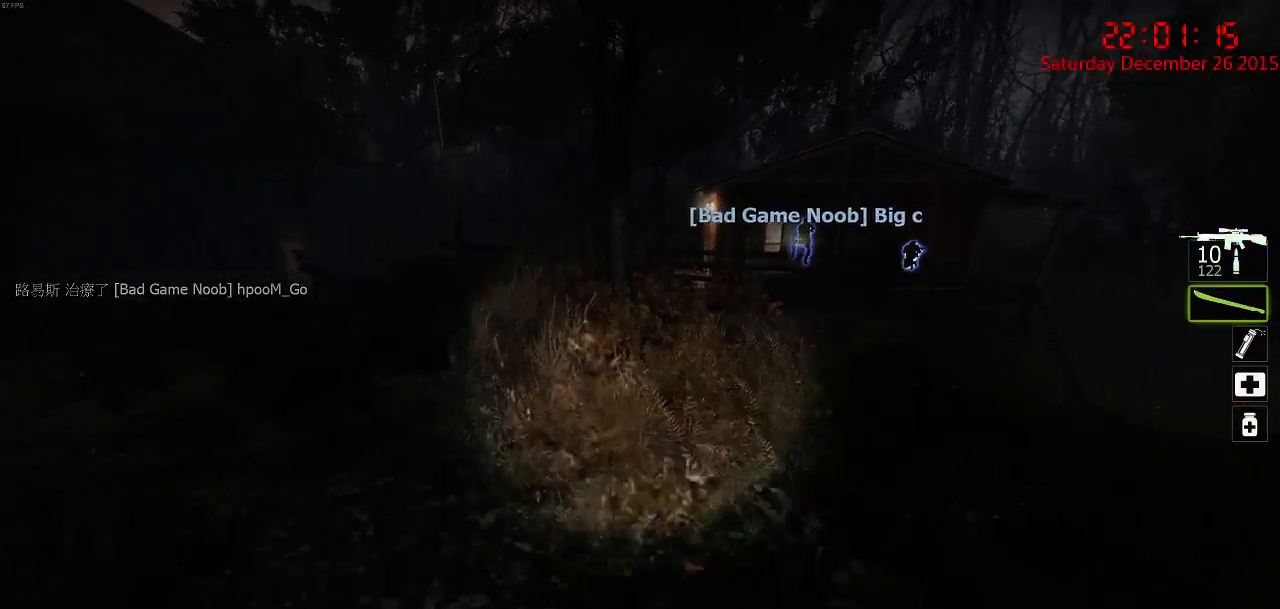
{"keys": ["a"], "mouse": [], "events": [[133, "space", "down"], [167, "d", "down"], [250, "space", "up"], [250, "w", "up"], [450, "a", "down"], [483, "d", "up"]]}
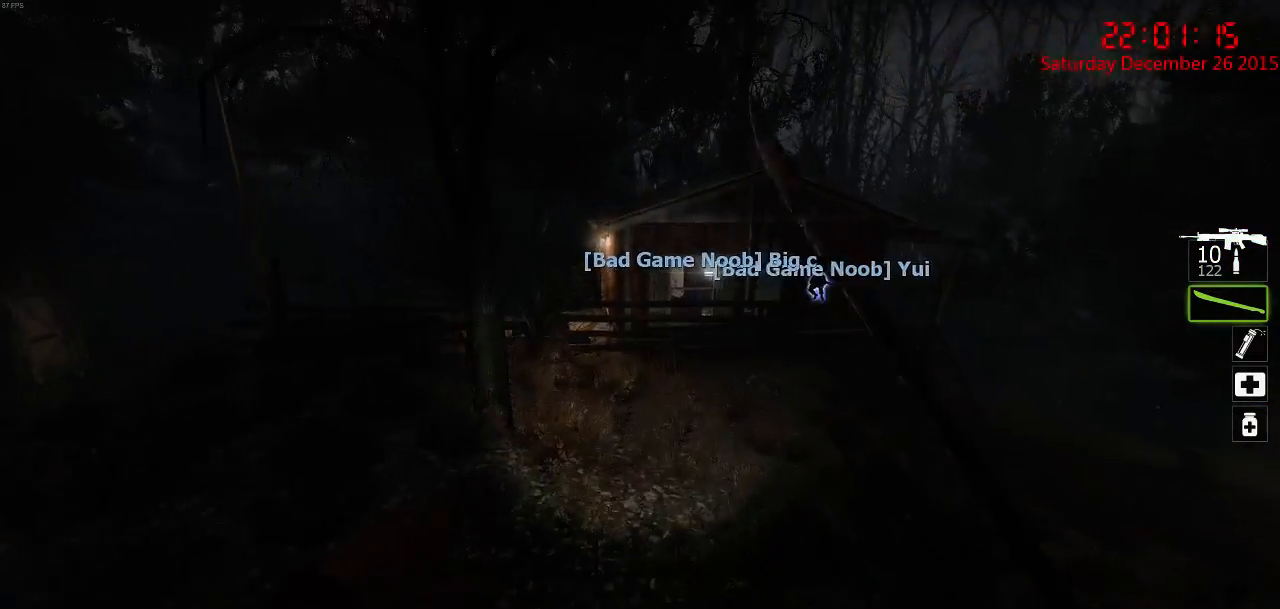
{"keys": ["d"], "mouse": [], "events": [[167, "w", "down"], [200, "a", "up"], [383, "d", "down"], [417, "space", "down"], [450, "w", "up"], [467, "space", "up"]]}
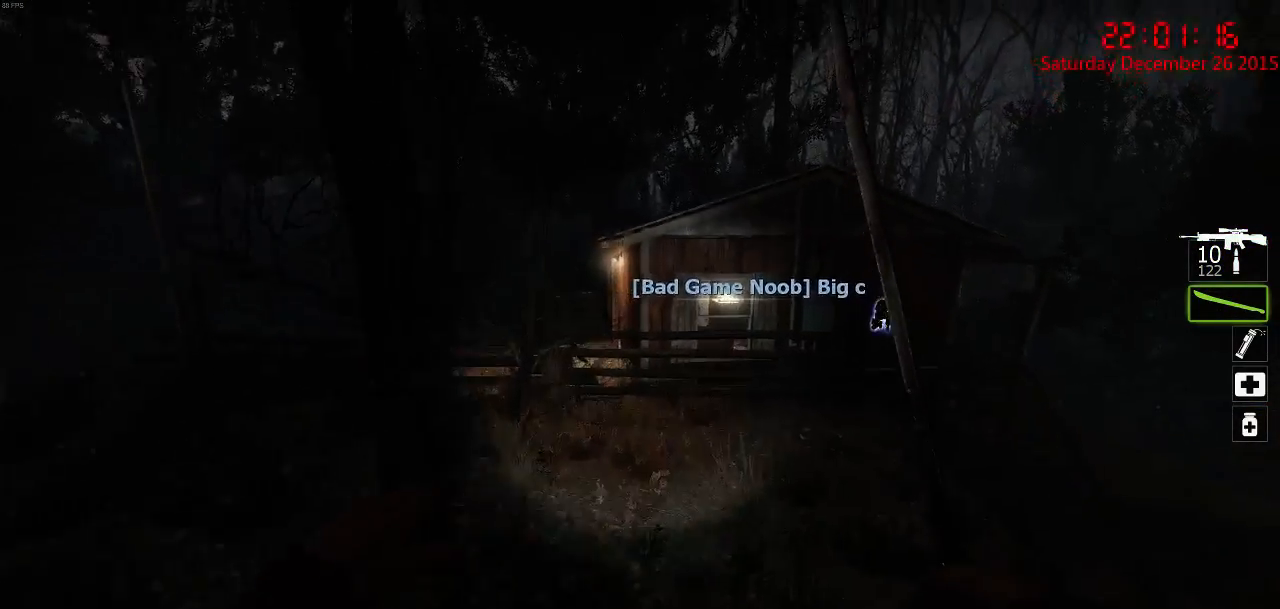
{"keys": ["w"], "mouse": [], "events": [[217, "w", "down"], [317, "d", "up"]]}
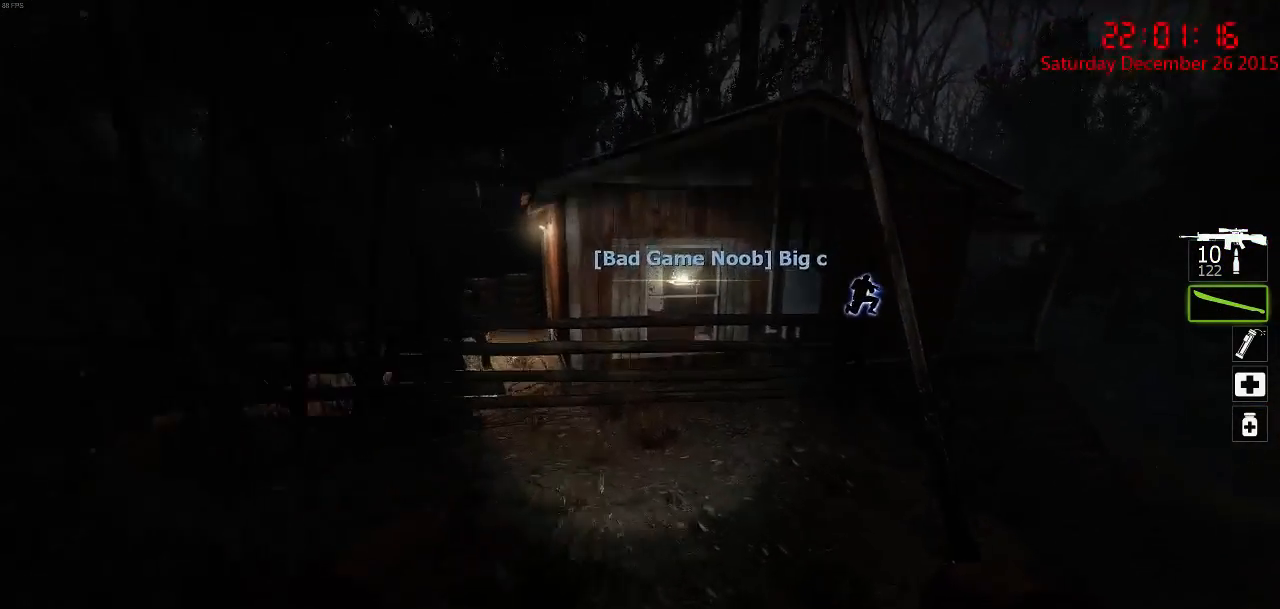
{"keys": ["a"], "mouse": [], "events": [[217, "a", "down"], [217, "space", "down"], [250, "w", "up"], [283, "space", "up"]]}
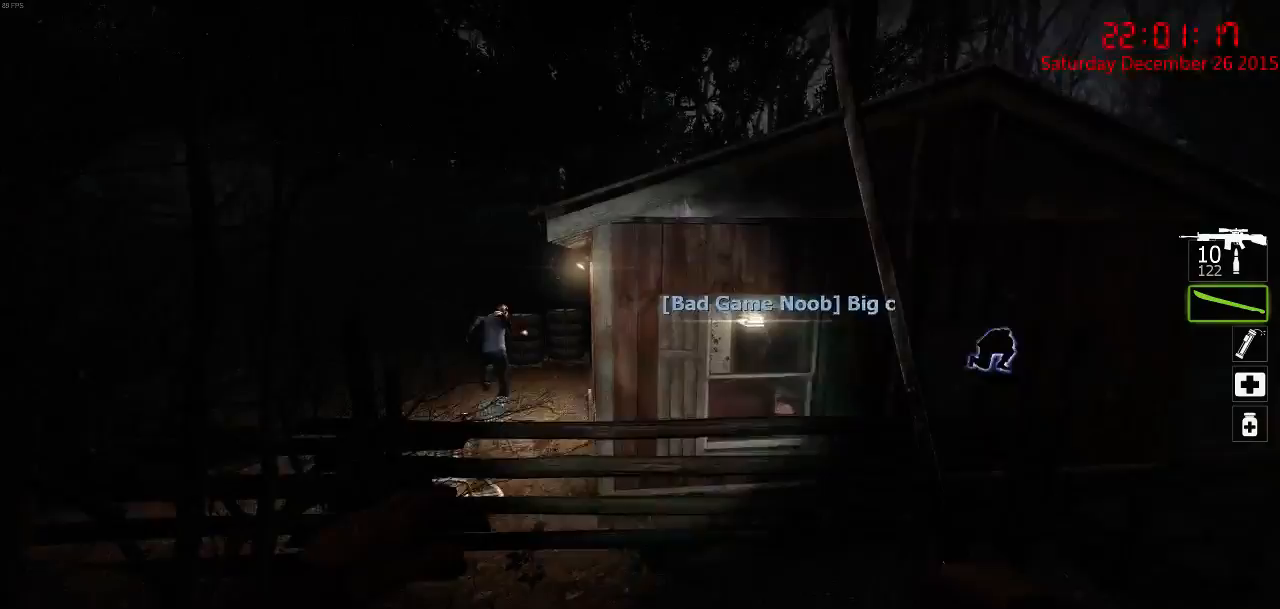
{"keys": ["w"], "mouse": [], "events": [[267, "a", "up"], [267, "w", "down"]]}
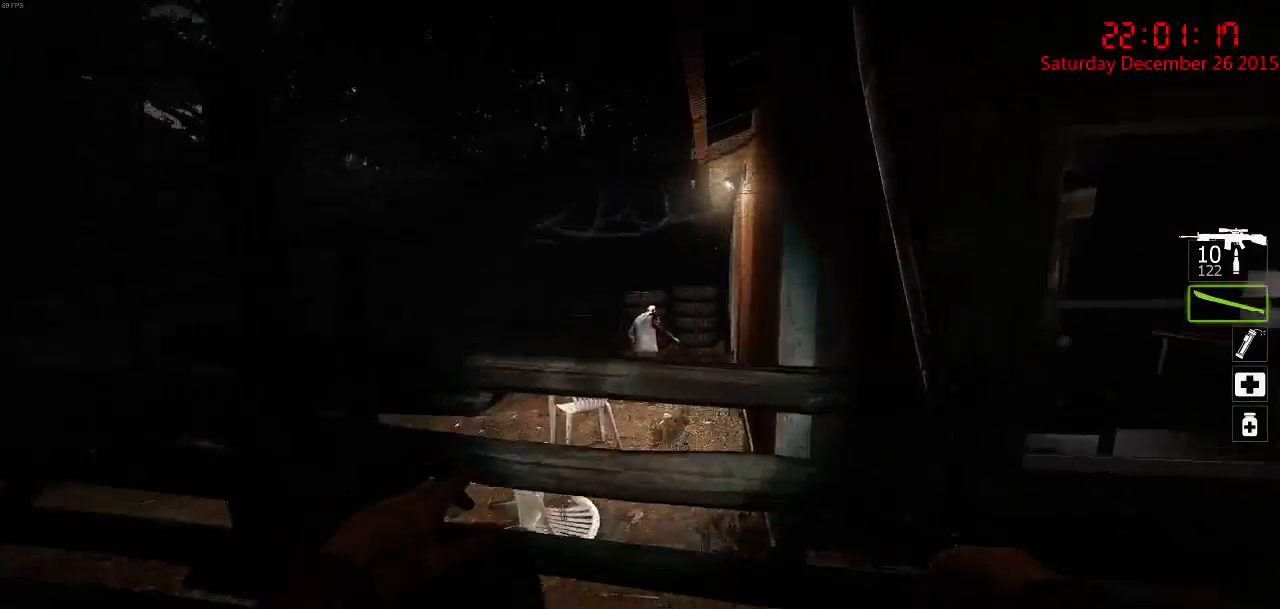
{"keys": ["a", "w"], "mouse": [], "events": [[17, "space", "down"], [117, "ctrl", "down"], [117, "space", "up"], [317, "a", "down"], [483, "ctrl", "up"]]}
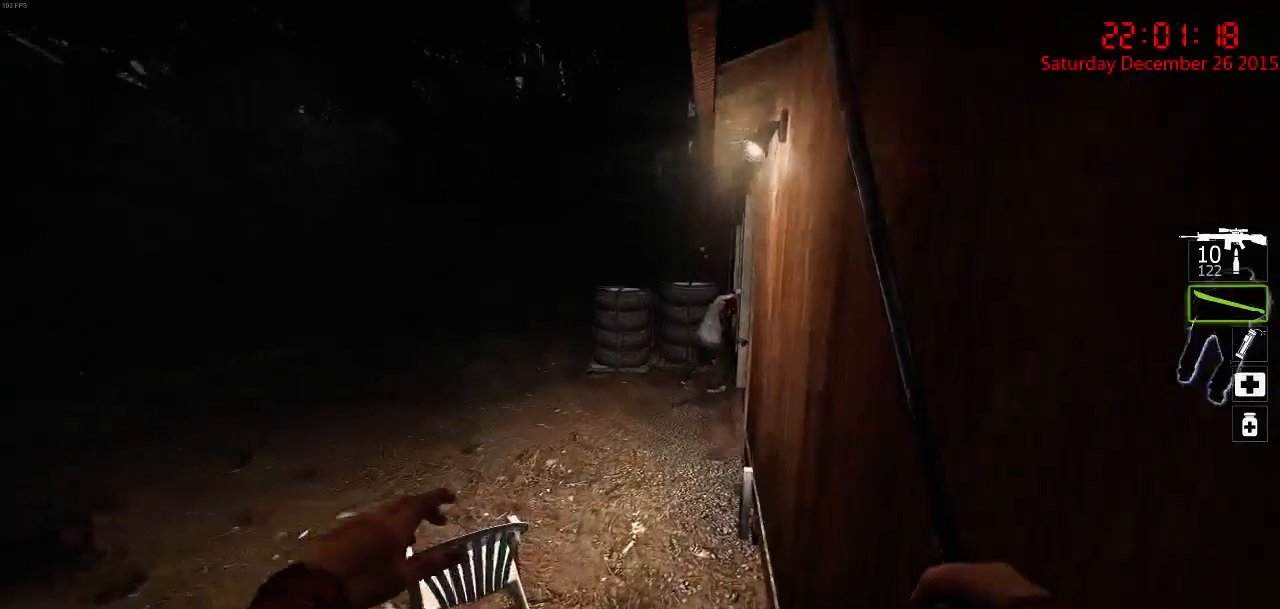
{"keys": ["a", "w"], "mouse": [], "events": [[100, "a", "up"], [400, "a", "down"]]}
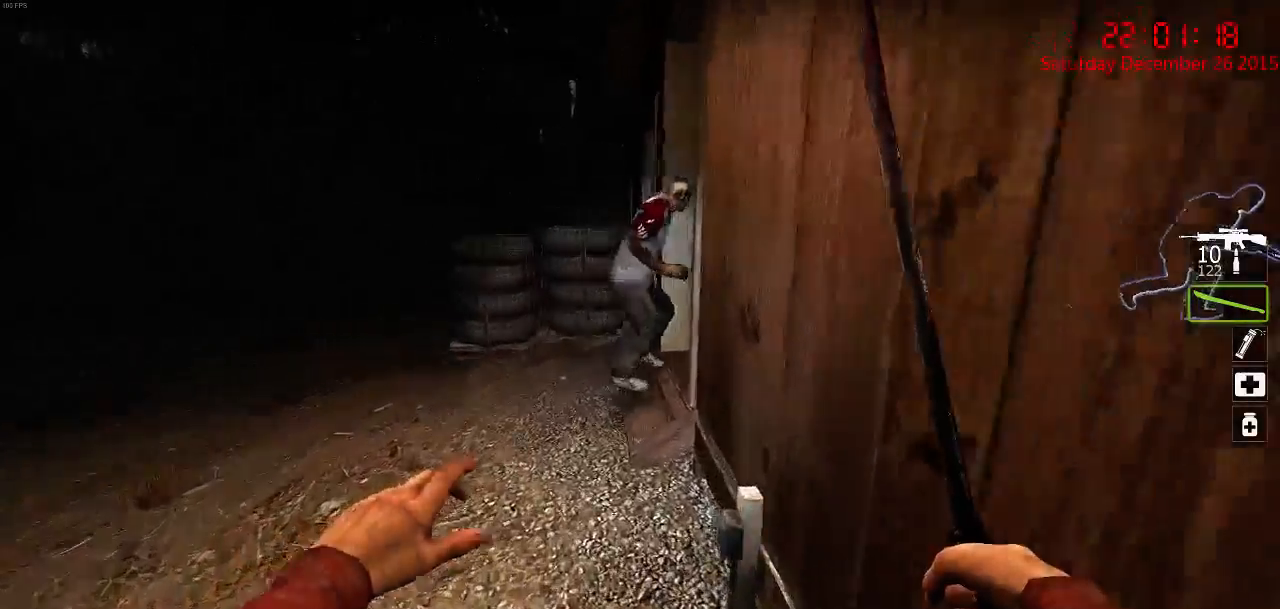
{"keys": ["w"], "mouse": [], "events": [[117, "a", "up"]]}
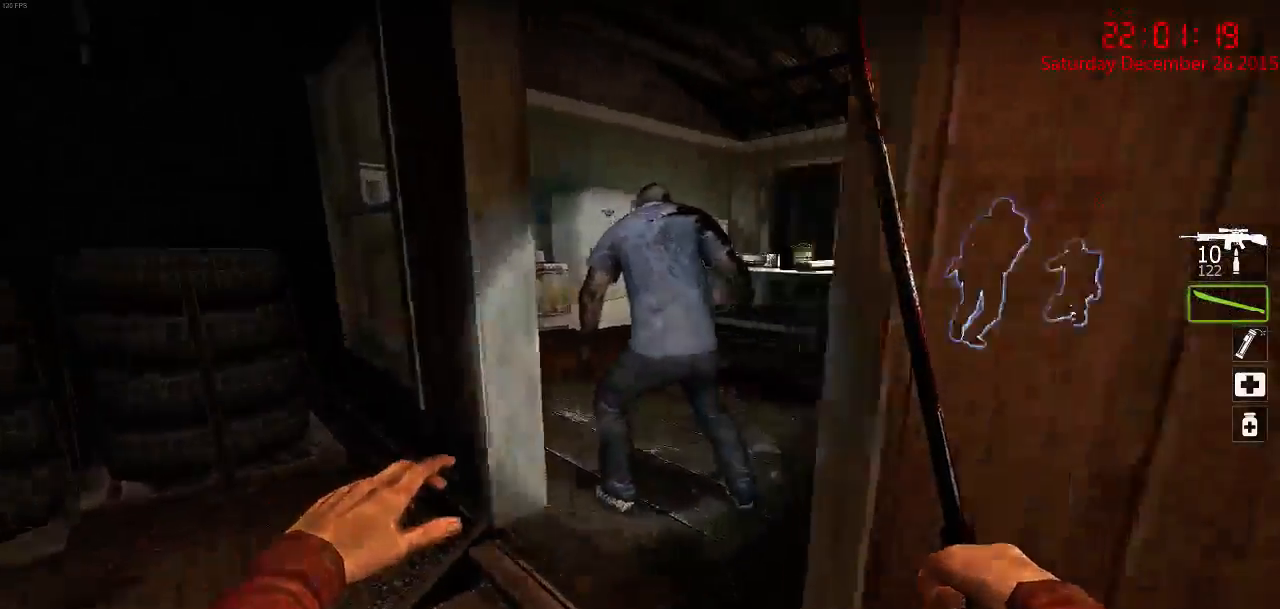
{"keys": ["d"], "mouse": ["left"], "events": [[117, "mouse_left", "down"], [283, "d", "down"], [350, "w", "up"]]}
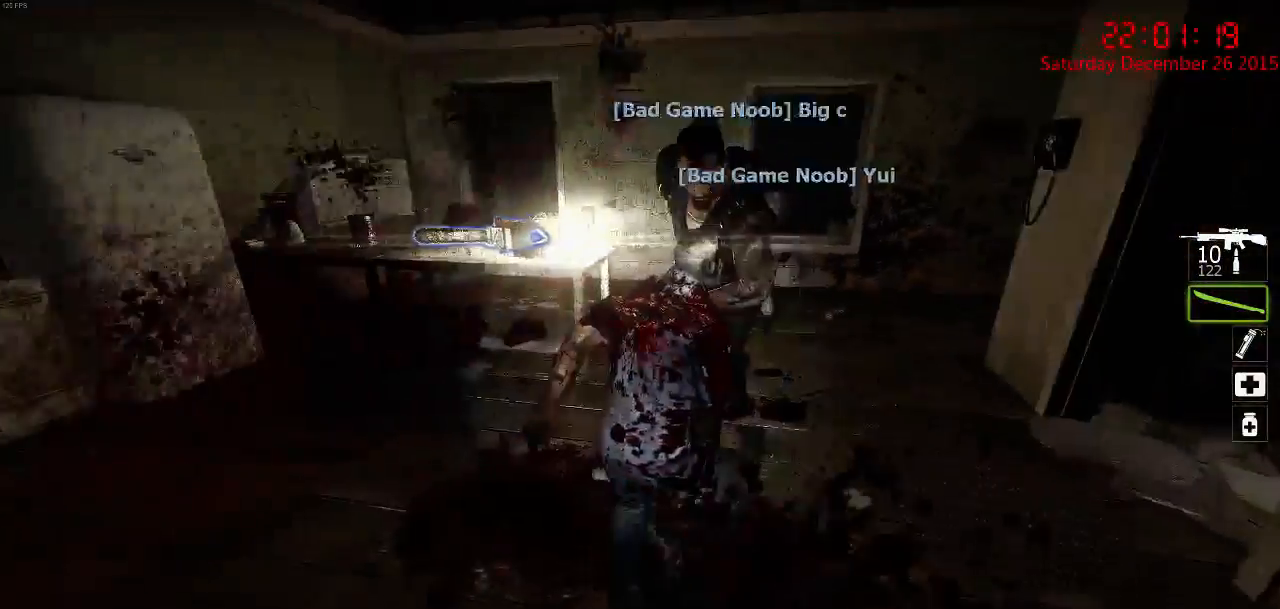
{"keys": ["w"], "mouse": [], "events": [[33, "a", "down"], [33, "mouse_left", "up"], [67, "d", "up"], [233, "w", "down"], [333, "a", "up"]]}
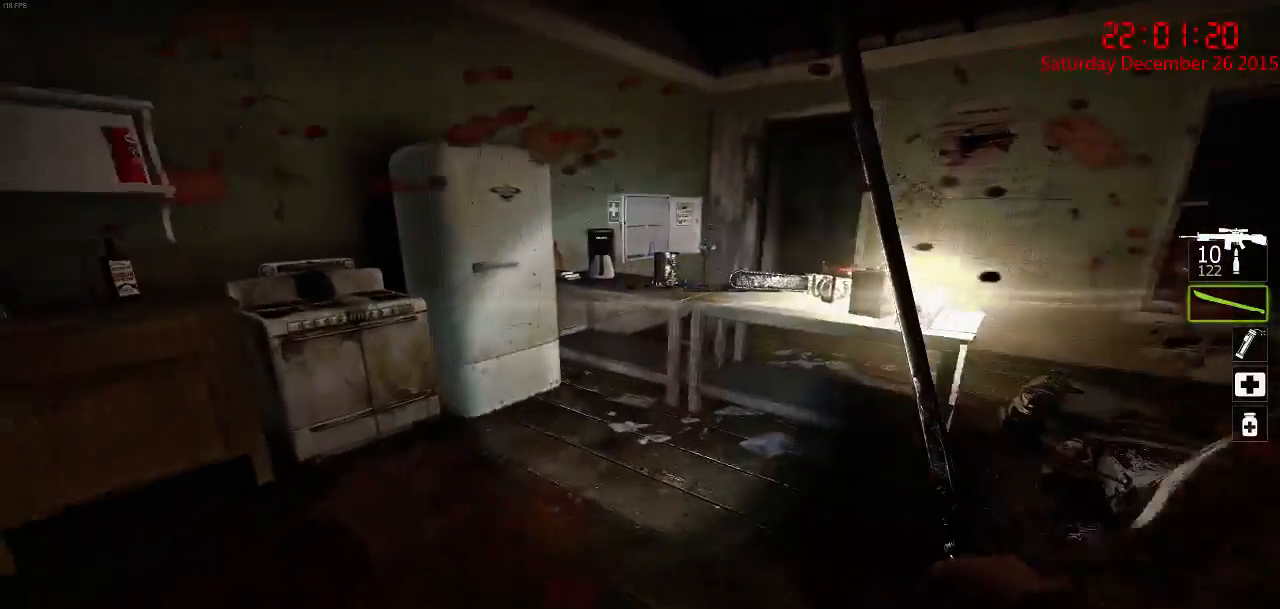
{"keys": ["ctrl"], "mouse": [], "events": [[117, "d", "down"], [117, "space", "down"], [217, "w", "up"], [250, "space", "up"], [283, "ctrl", "down"], [417, "d", "up"]]}
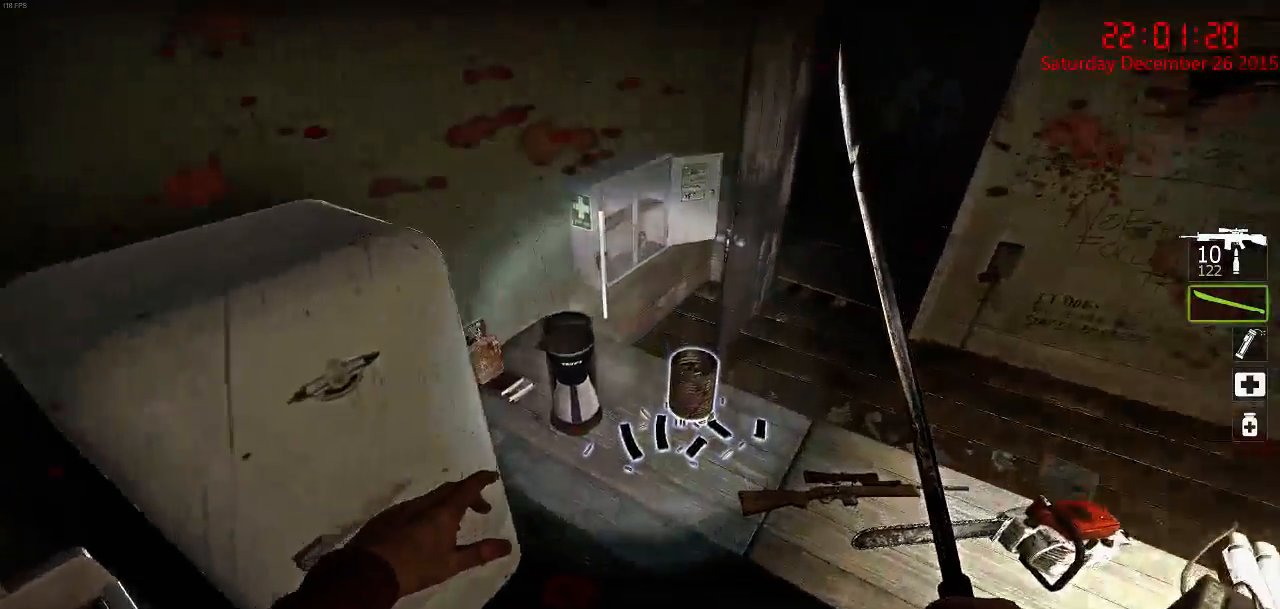
{"keys": [], "mouse": [], "events": [[117, "e", "down"], [117, "w", "down"], [200, "w", "up"], [233, "e", "up"], [467, "ctrl", "up"]]}
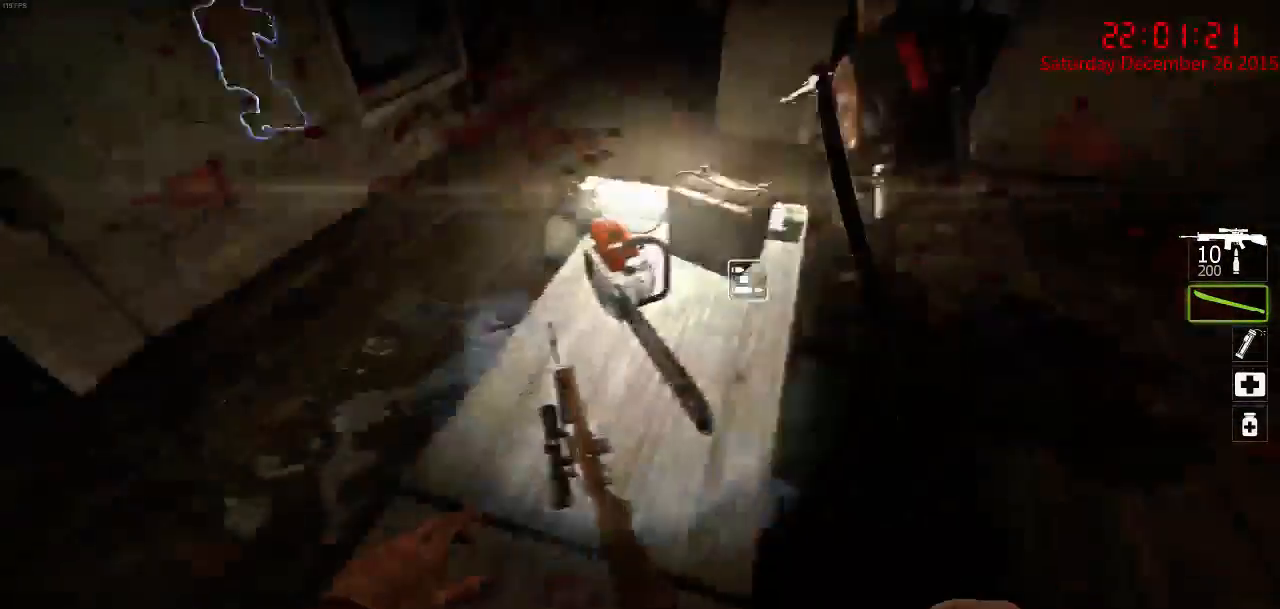
{"keys": [], "mouse": [], "events": []}
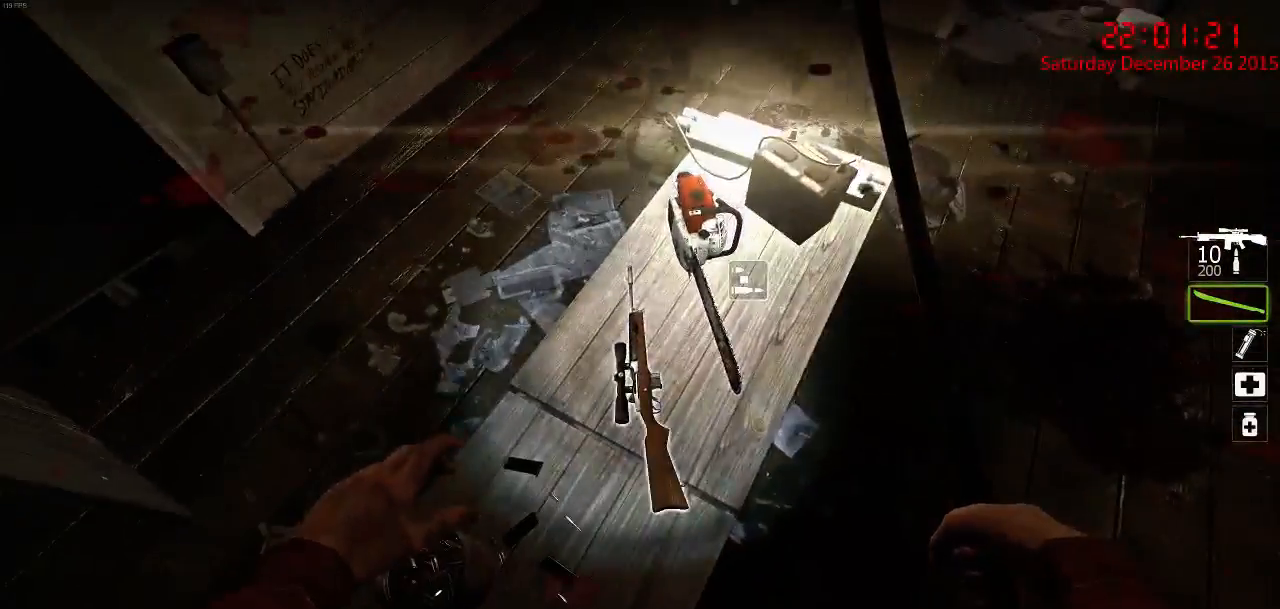
{"keys": ["w"], "mouse": [], "events": [[217, "e", "down"], [283, "q", "down"], [283, "w", "down"], [317, "e", "up"], [417, "q", "up"]]}
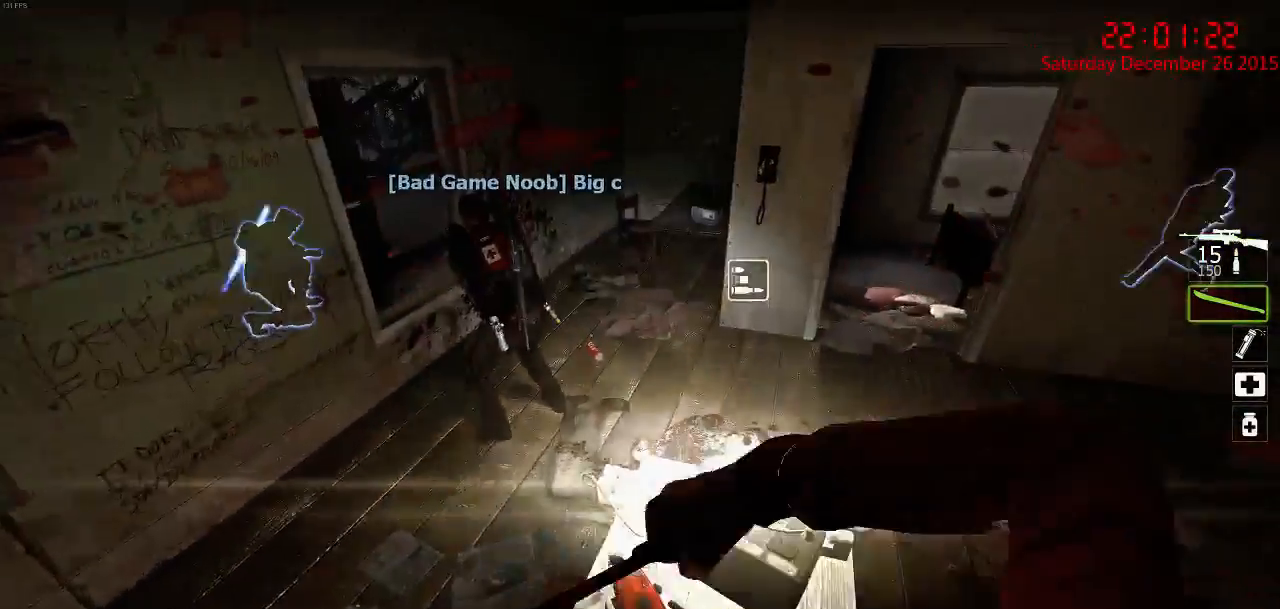
{"keys": [], "mouse": [], "events": [[117, "d", "down"], [183, "a", "down"], [233, "d", "up"], [233, "w", "up"], [333, "a", "up"], [367, "d", "down"], [467, "d", "up"]]}
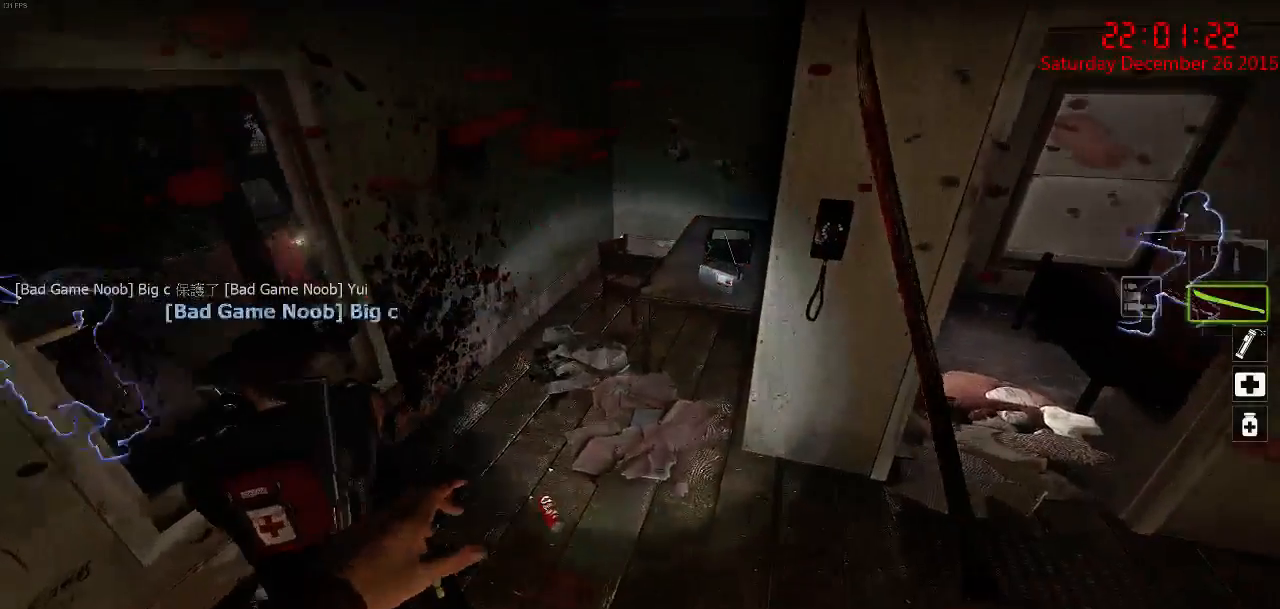
{"keys": ["w"], "mouse": [], "events": [[33, "q", "down"], [133, "q", "up"], [267, "w", "down"], [400, "a", "down"], [467, "a", "up"]]}
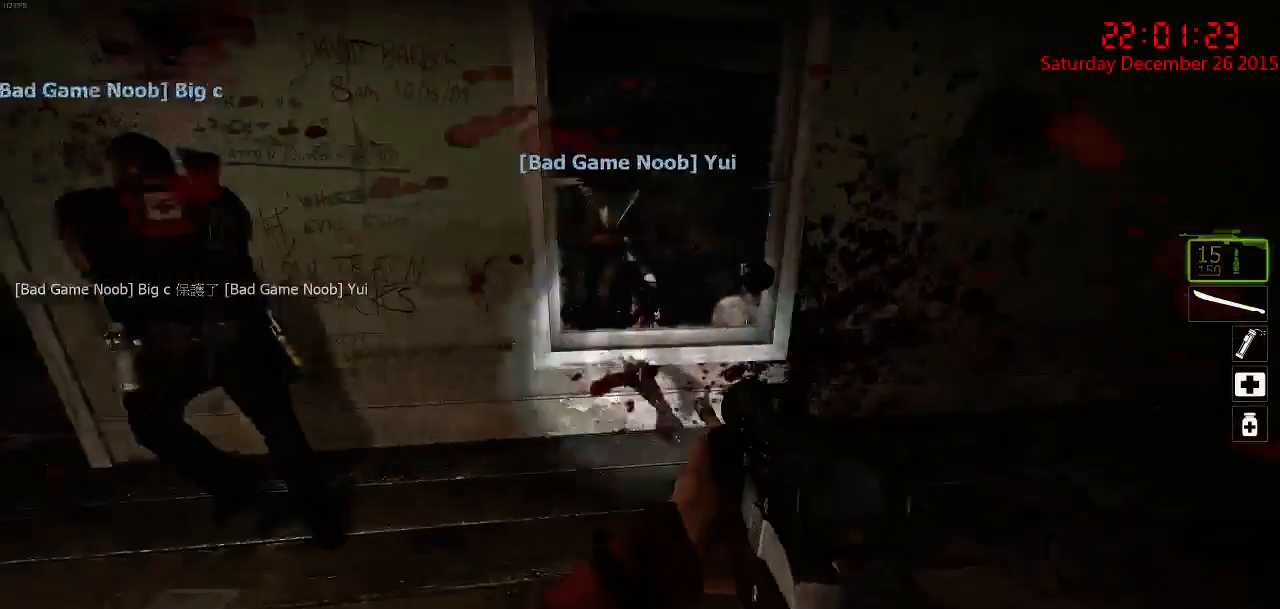
{"keys": [], "mouse": [], "events": [[33, "d", "down"], [150, "w", "up"], [183, "d", "up"], [267, "a", "down"], [433, "a", "up"]]}
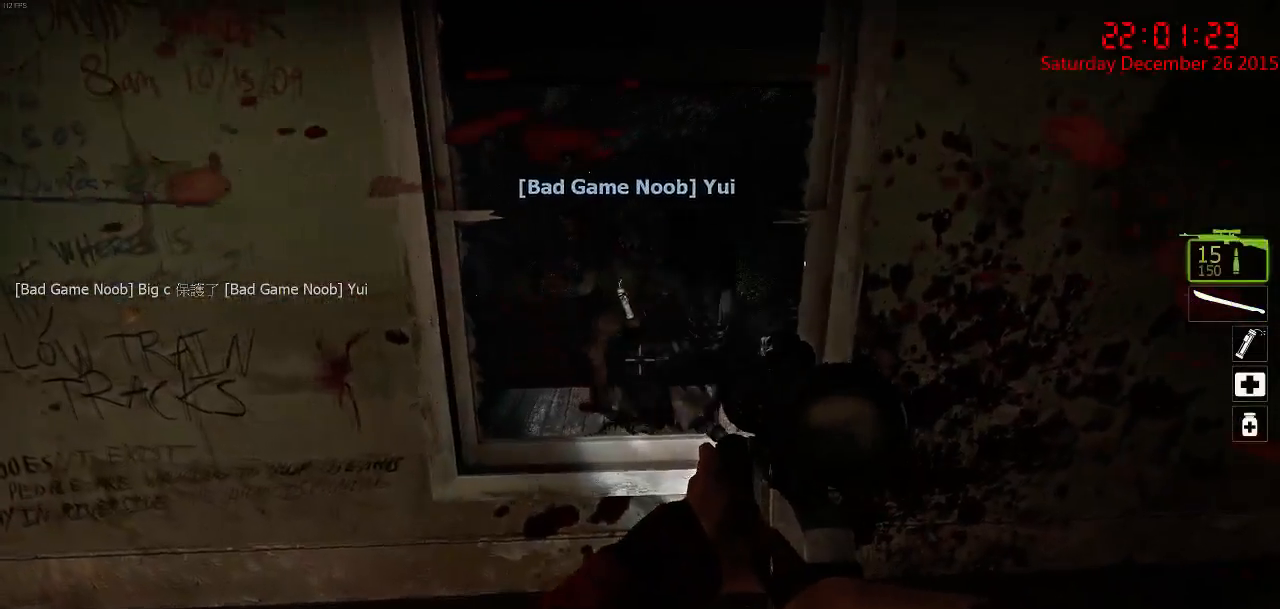
{"keys": ["space", "w"], "mouse": [], "events": [[67, "r", "down"], [167, "r", "up"], [200, "w", "down"], [500, "space", "down"]]}
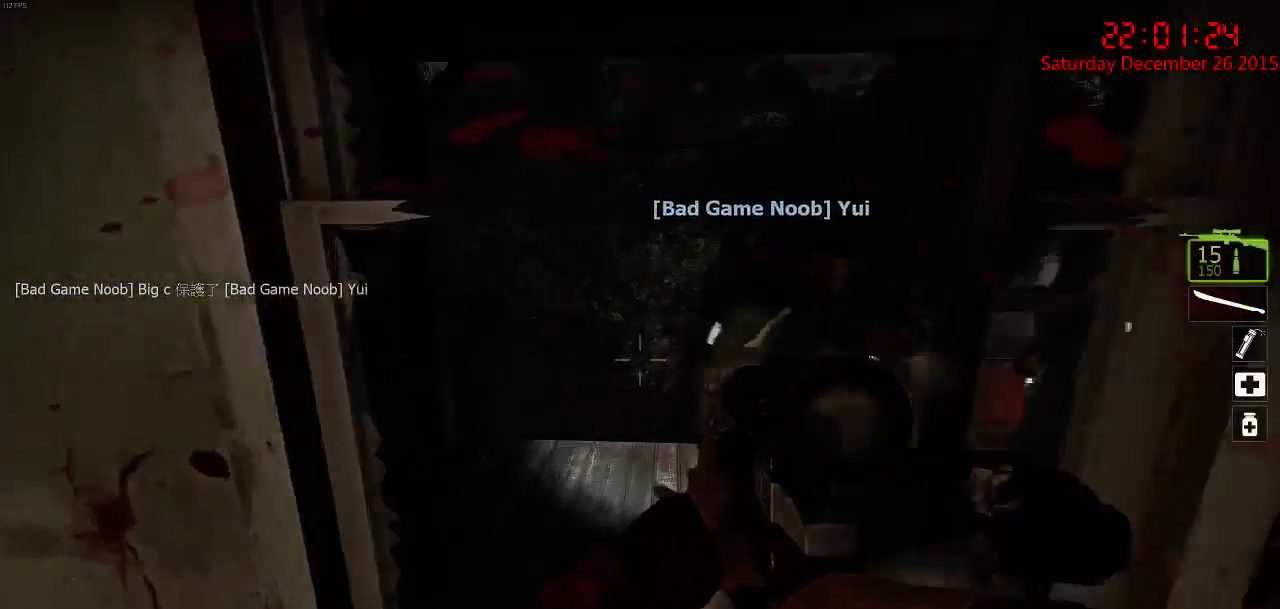
{"keys": ["a", "ctrl"], "mouse": [], "events": [[67, "mouse_right", "down"], [83, "ctrl", "down"], [83, "space", "up"], [150, "mouse_right", "up"], [183, "mouse_right", "down"], [300, "mouse_right", "up"], [317, "mouse_right", "down"], [350, "a", "down"], [433, "mouse_right", "up"], [467, "w", "up"]]}
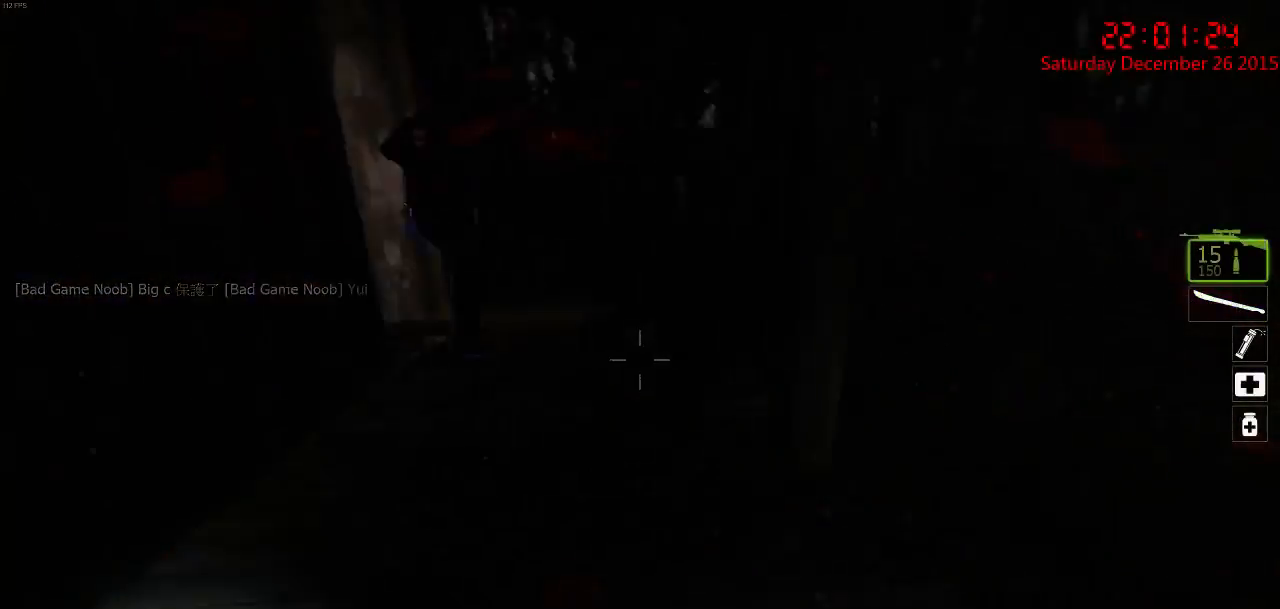
{"keys": ["w"], "mouse": [], "events": [[167, "w", "down"], [200, "ctrl", "up"], [267, "a", "up"], [367, "q", "down"], [450, "q", "up"]]}
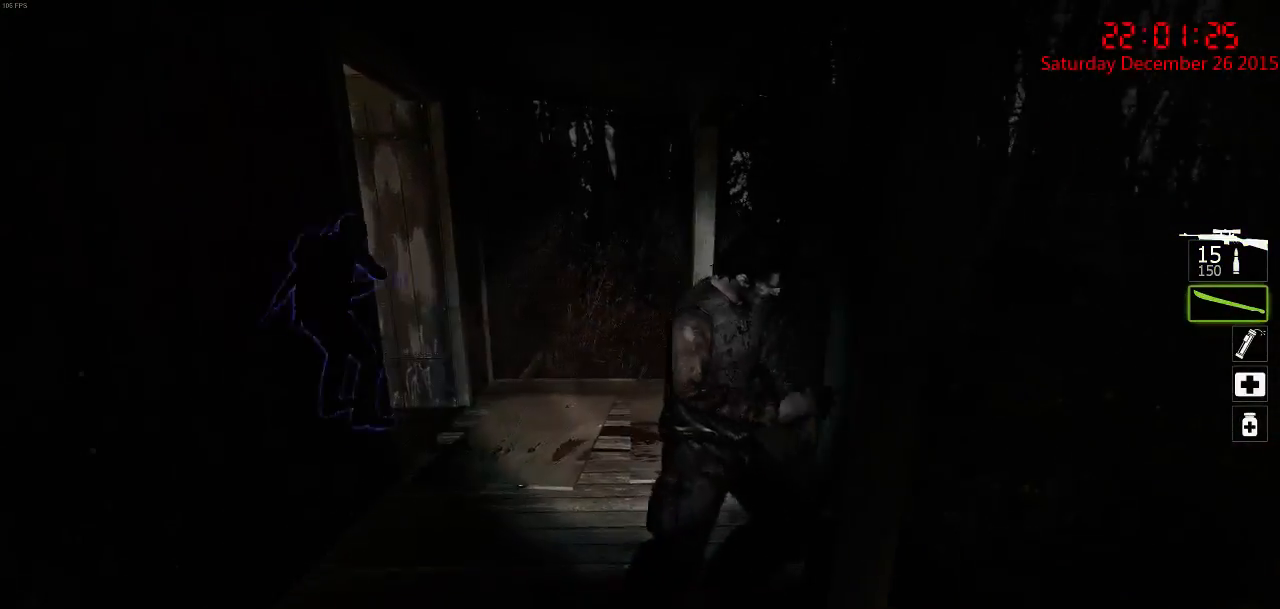
{"keys": [], "mouse": ["left"], "events": [[17, "mouse_left", "down"], [100, "a", "down"], [167, "a", "up"], [217, "w", "up"]]}
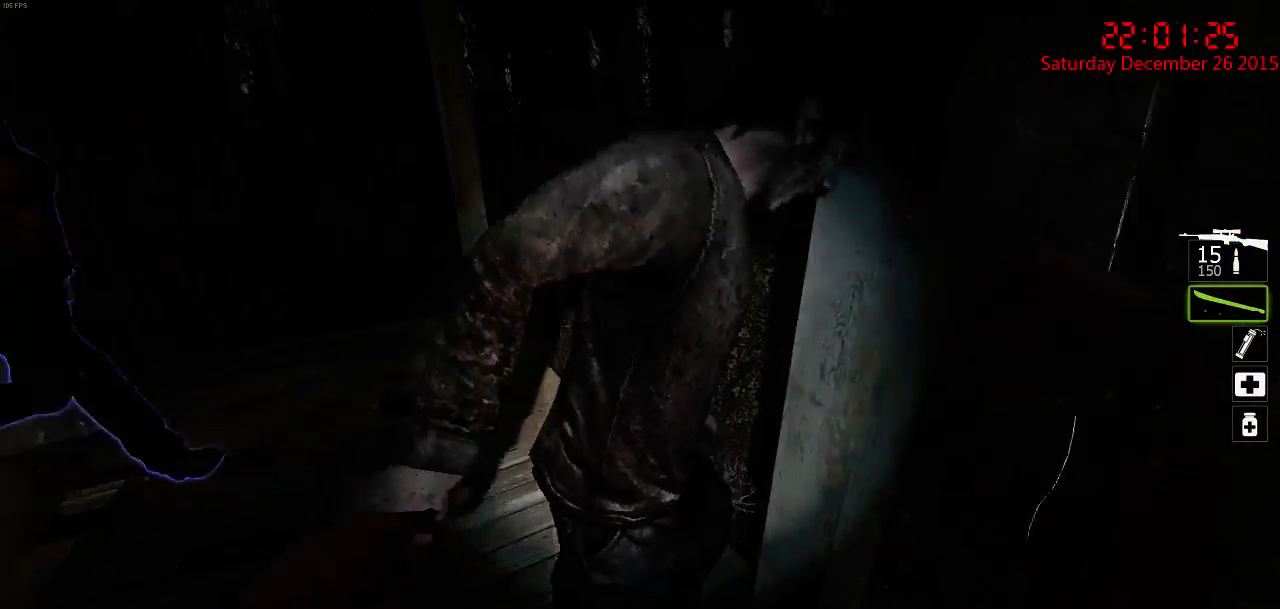
{"keys": ["w"], "mouse": [], "events": [[17, "s", "down"], [33, "s", "up"], [250, "mouse_left", "up"], [283, "q", "down"], [367, "d", "down"], [367, "q", "up"], [467, "w", "down"], [500, "d", "up"]]}
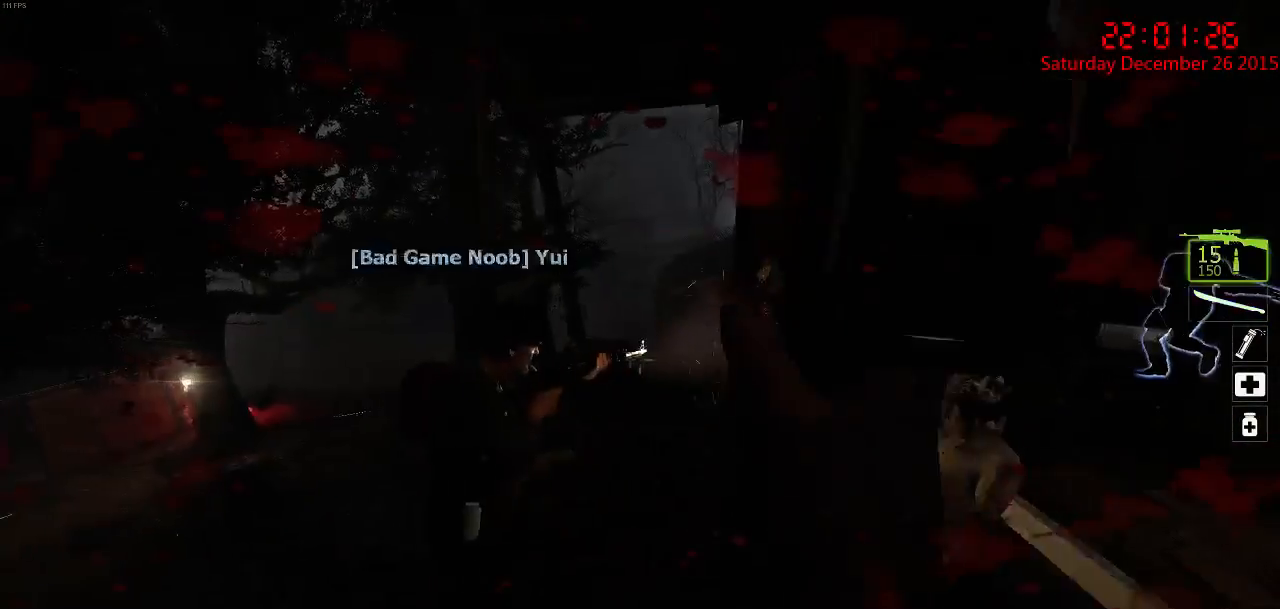
{"keys": ["d"], "mouse": [], "events": [[117, "w", "up"], [150, "a", "down"], [283, "a", "up"], [383, "d", "down"]]}
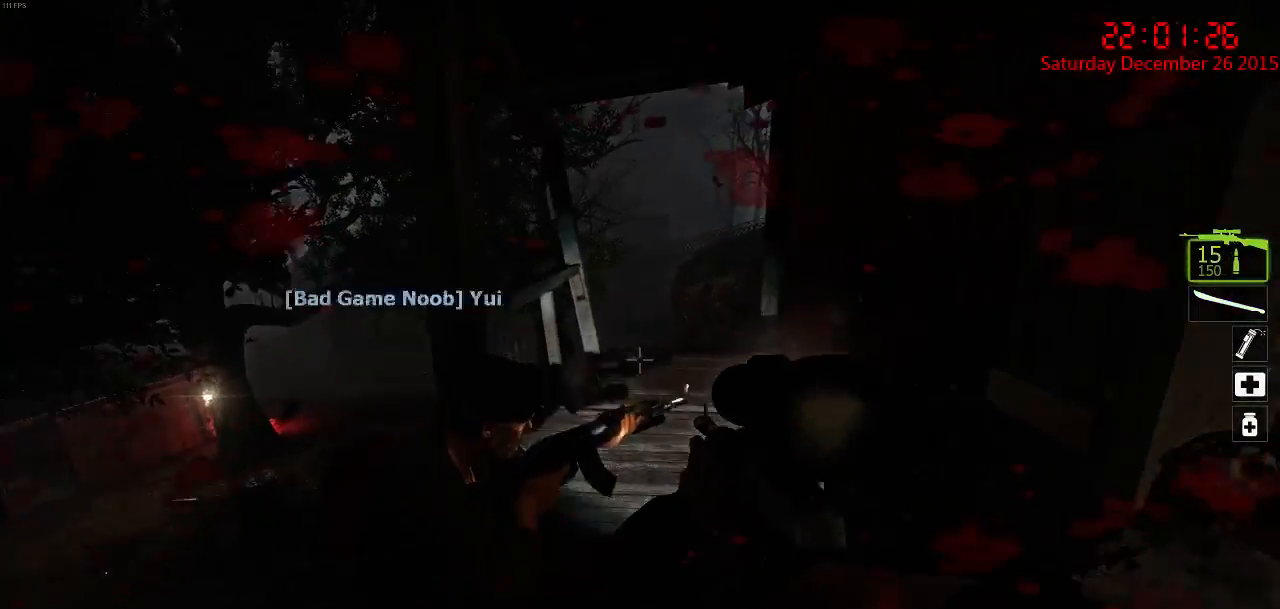
{"keys": ["d"], "mouse": [], "events": [[17, "d", "up"], [300, "a", "down"], [433, "a", "up"], [500, "d", "down"]]}
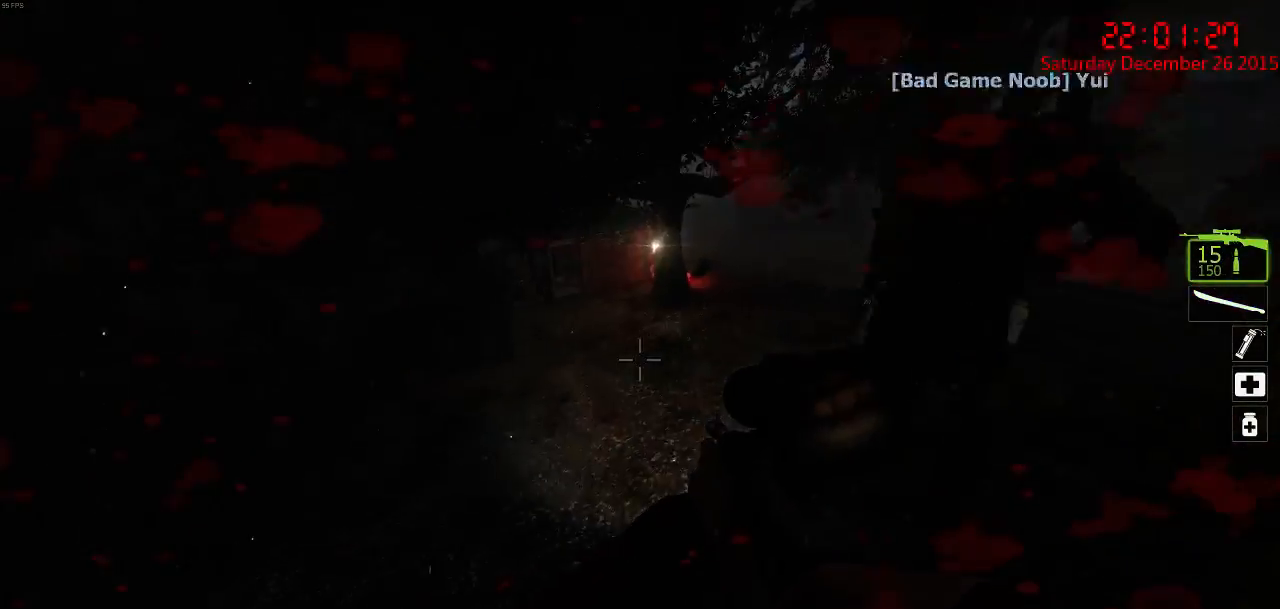
{"keys": ["d"], "mouse": [], "events": [[67, "d", "up"], [433, "d", "down"]]}
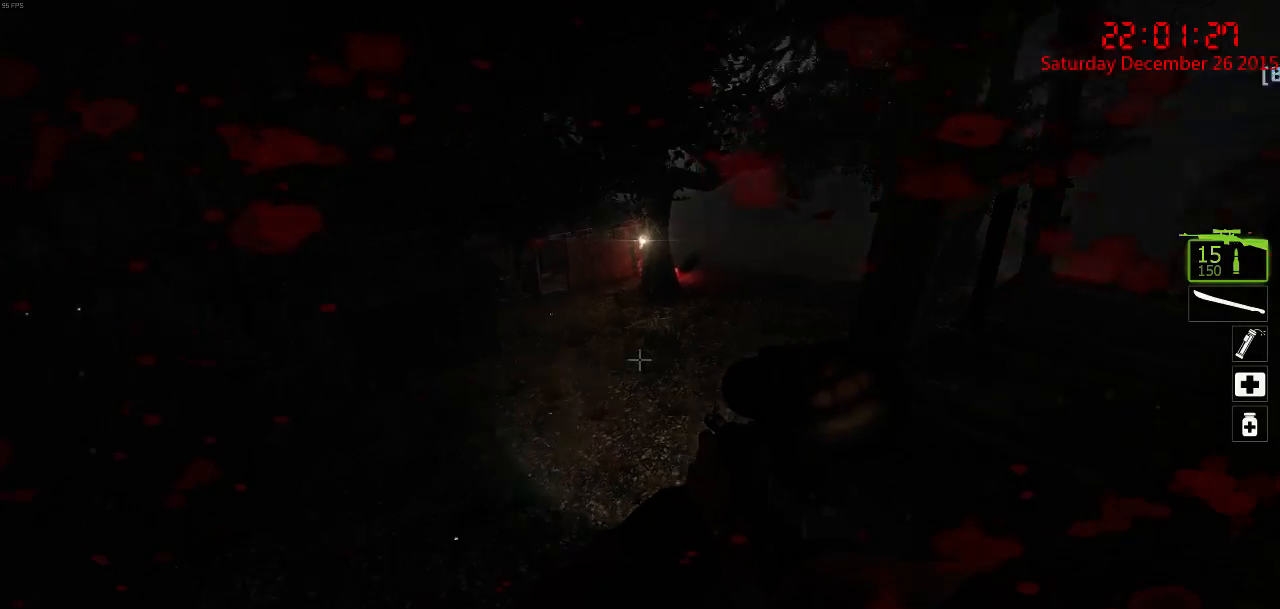
{"keys": ["w"], "mouse": [], "events": [[33, "w", "down"], [117, "d", "up"], [367, "a", "down"], [417, "a", "up"]]}
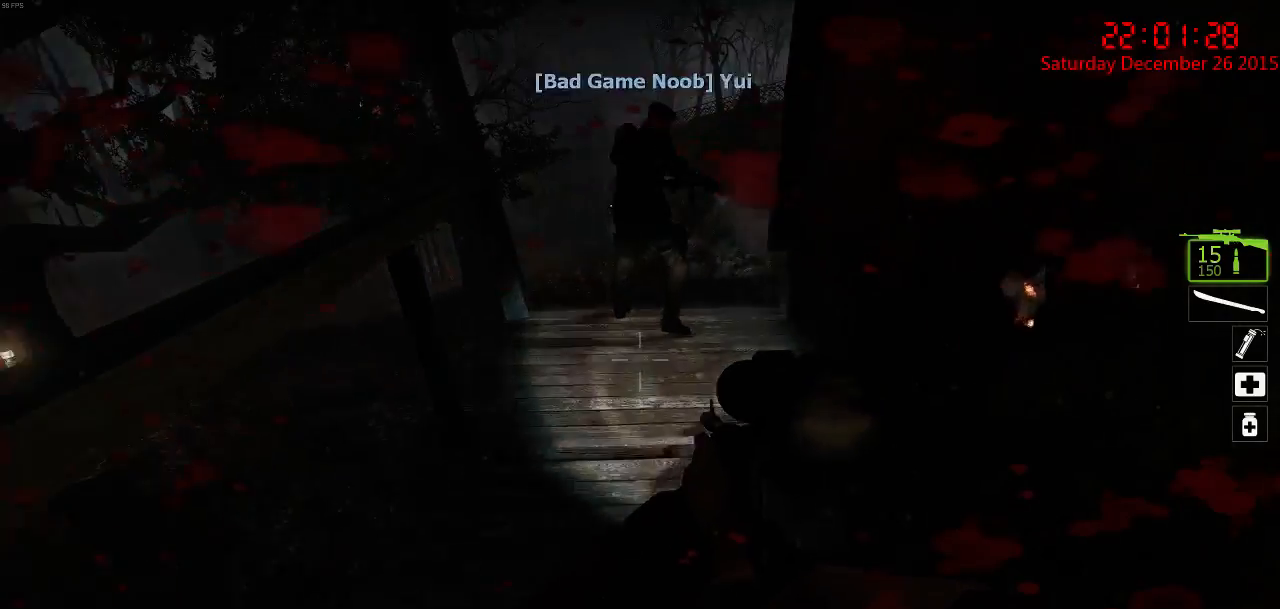
{"keys": ["a"], "mouse": [], "events": [[267, "w", "up"], [433, "a", "down"]]}
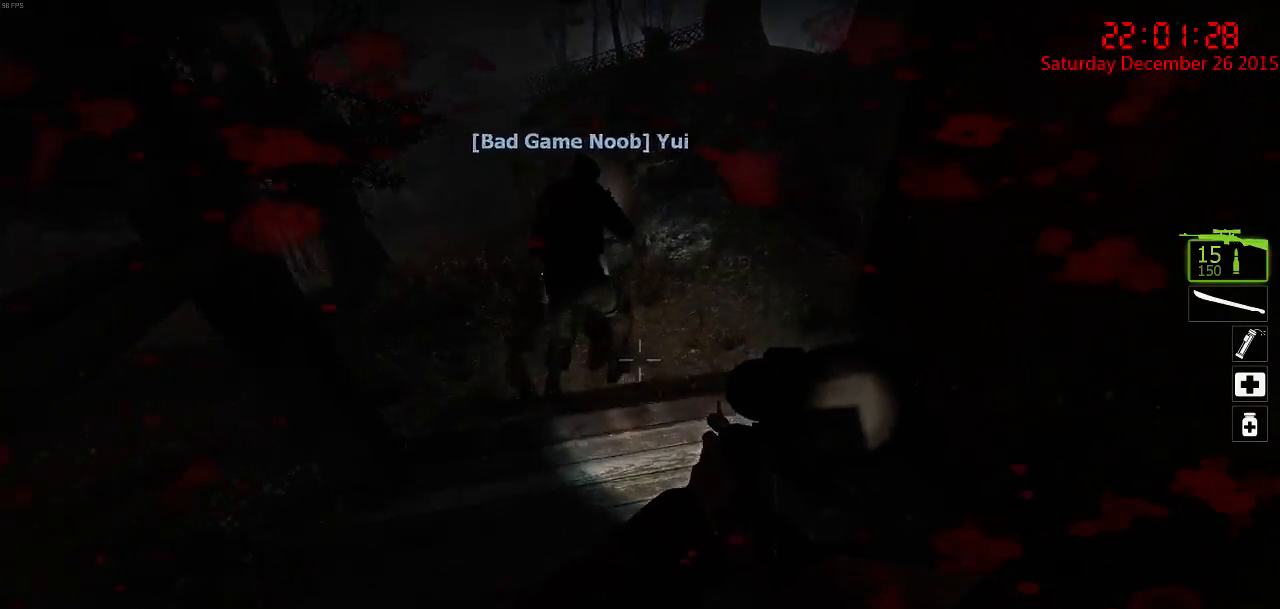
{"keys": [], "mouse": [], "events": [[33, "a", "up"], [167, "d", "down"], [233, "q", "down"], [233, "w", "down"], [350, "q", "up"], [383, "w", "up"], [417, "d", "up"]]}